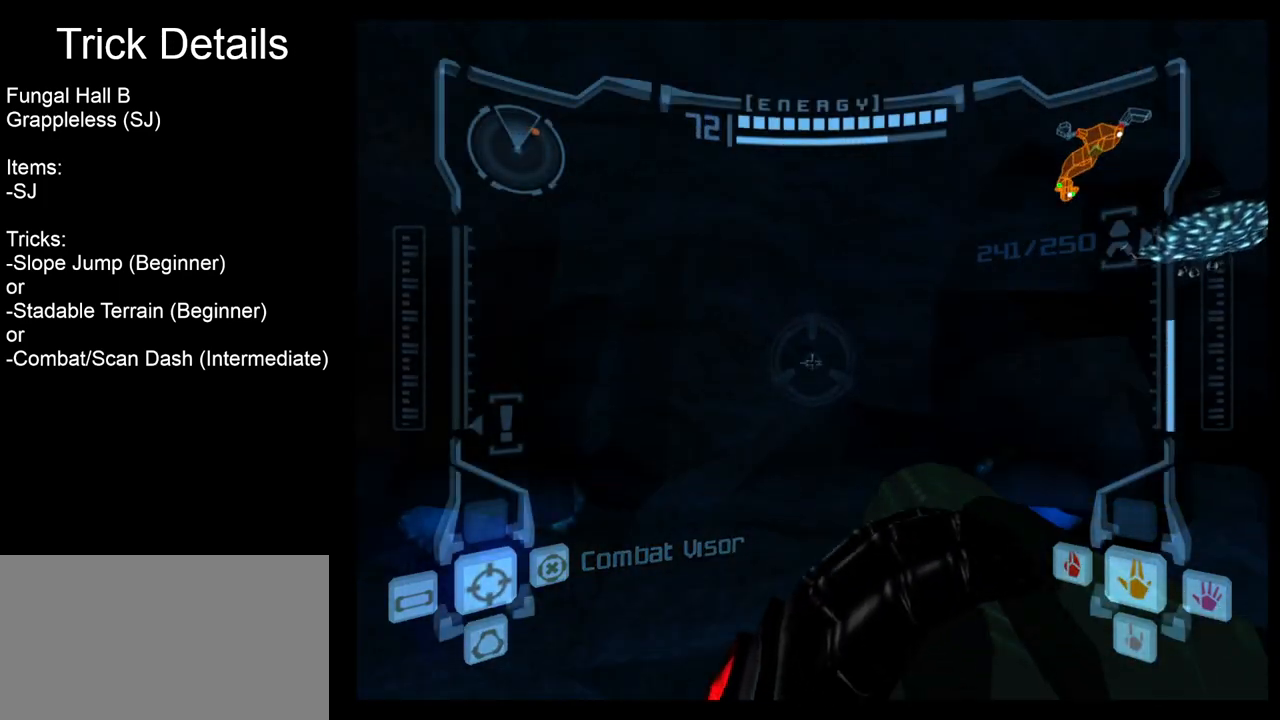
Gameplay with a controller (Nintendo layout); each line is a JSON object with the inputs held at the frame after it. "events" lists button and stick changes between this image and that frame as [ms after this image, input, new state], when the widget could be followed in between. Not read: L3 R3 START.
{"buttons": ["L1"], "left_stick": "center", "right_stick": "center", "events": [[133, "left_stick", "right"], [233, "left_stick", "center"]]}
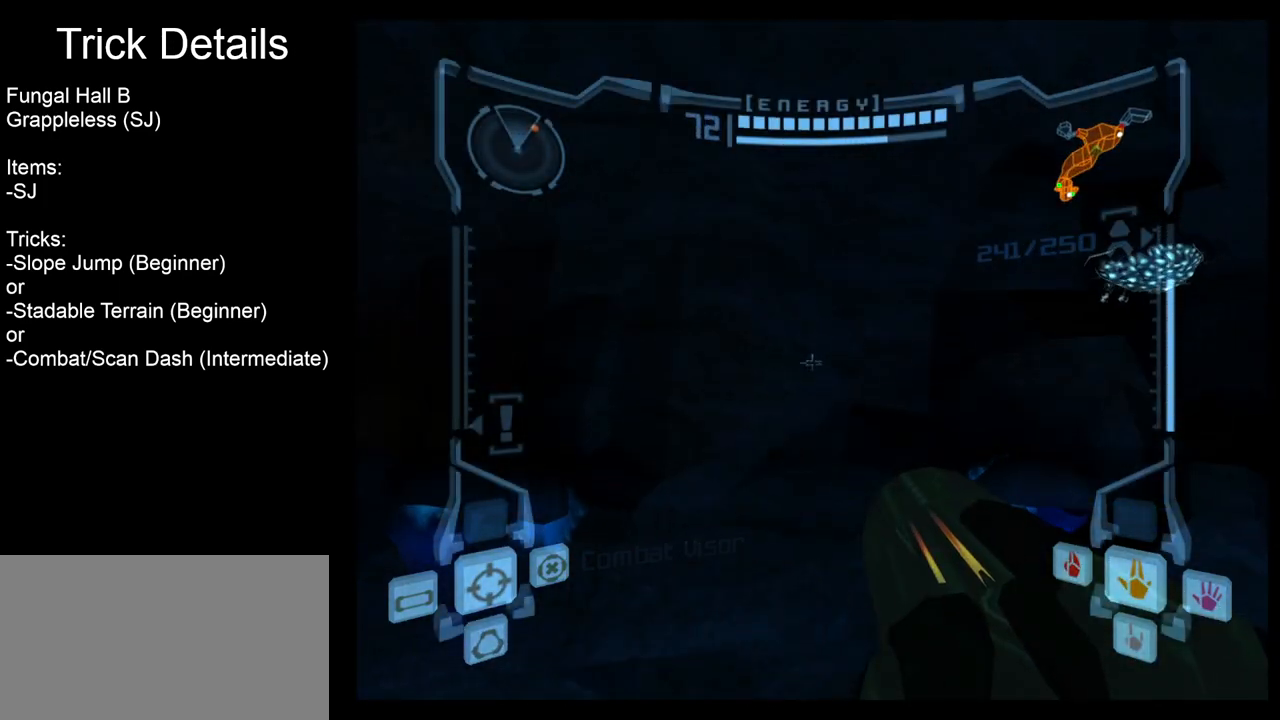
{"buttons": ["R1"], "left_stick": "center", "right_stick": "center", "events": [[17, "R1", "down"], [33, "L1", "up"], [217, "left_stick", "left"], [367, "left_stick", "center"]]}
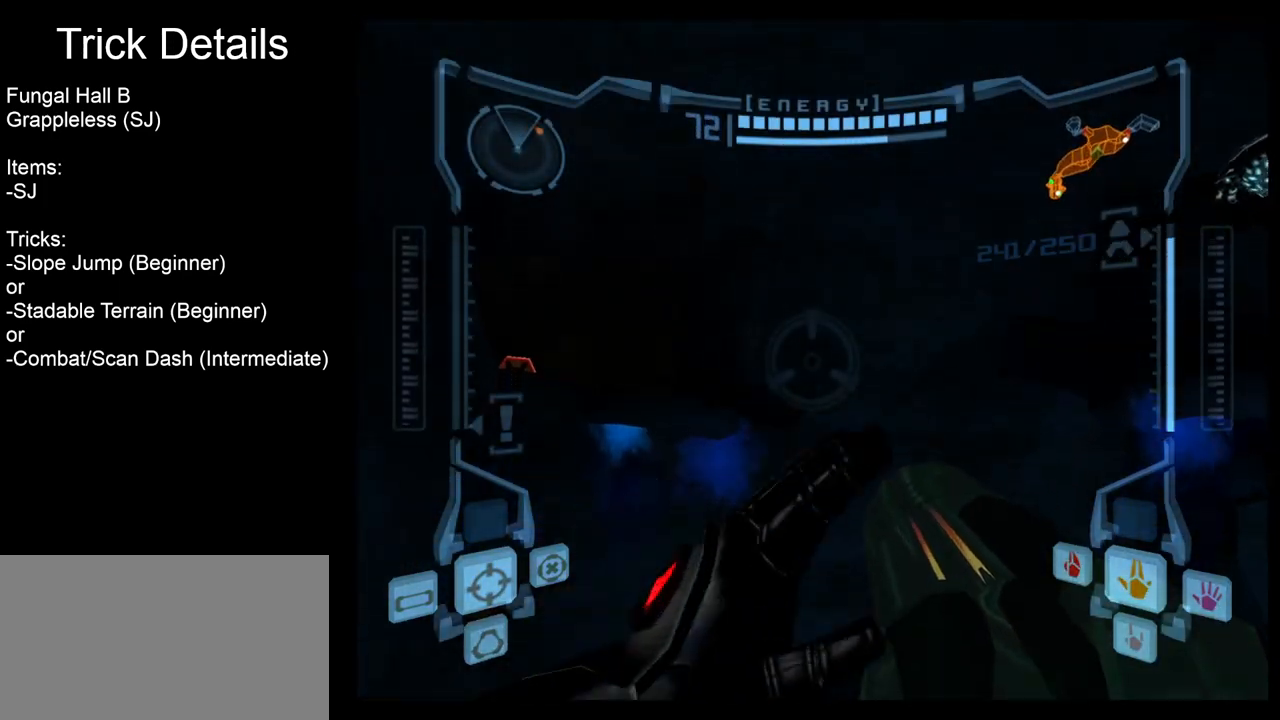
{"buttons": ["R1"], "left_stick": "center", "right_stick": "center", "events": []}
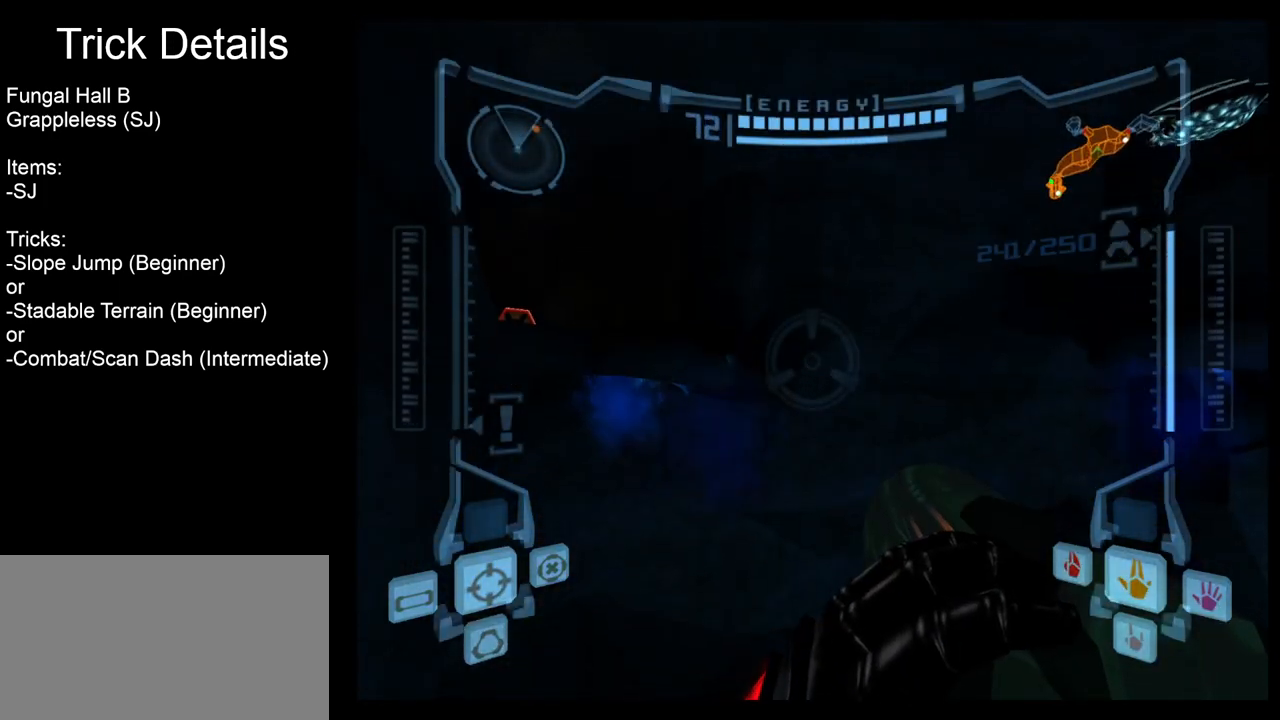
{"buttons": ["R1"], "left_stick": "center", "right_stick": "center", "events": []}
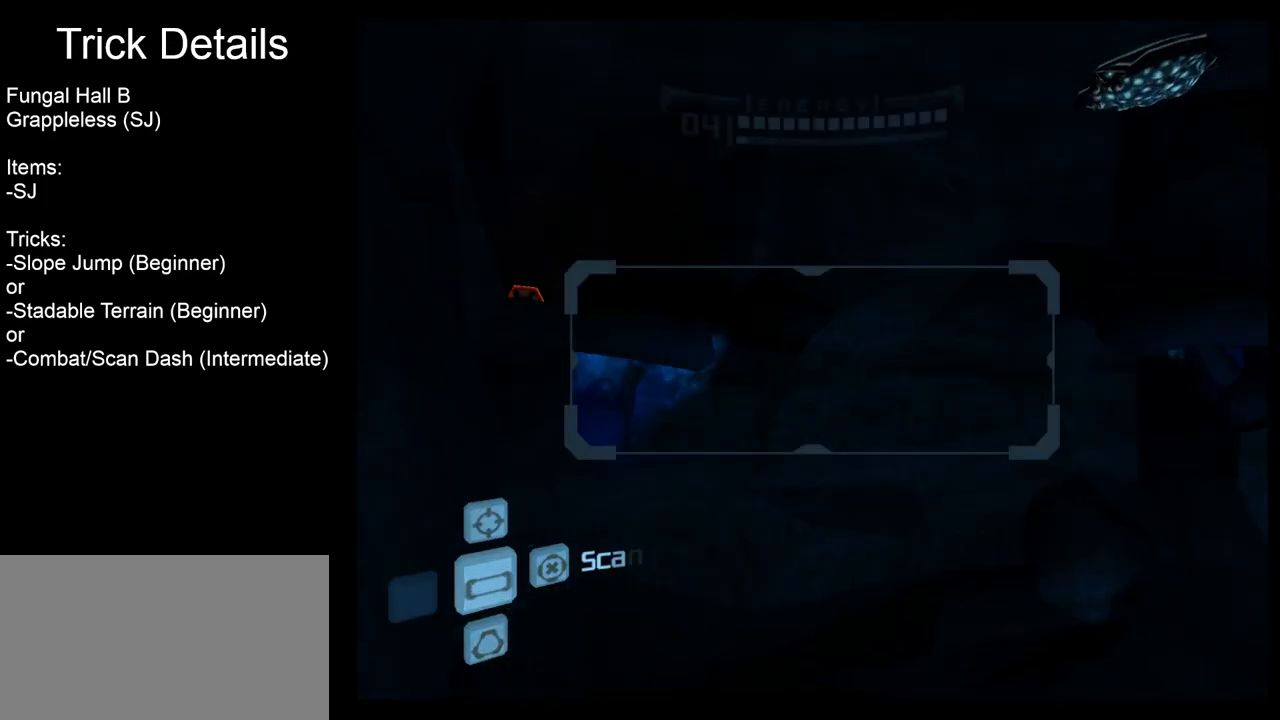
{"buttons": ["R1"], "left_stick": "down", "right_stick": "center", "events": [[117, "left_stick", "down-left"], [300, "left_stick", "down"]]}
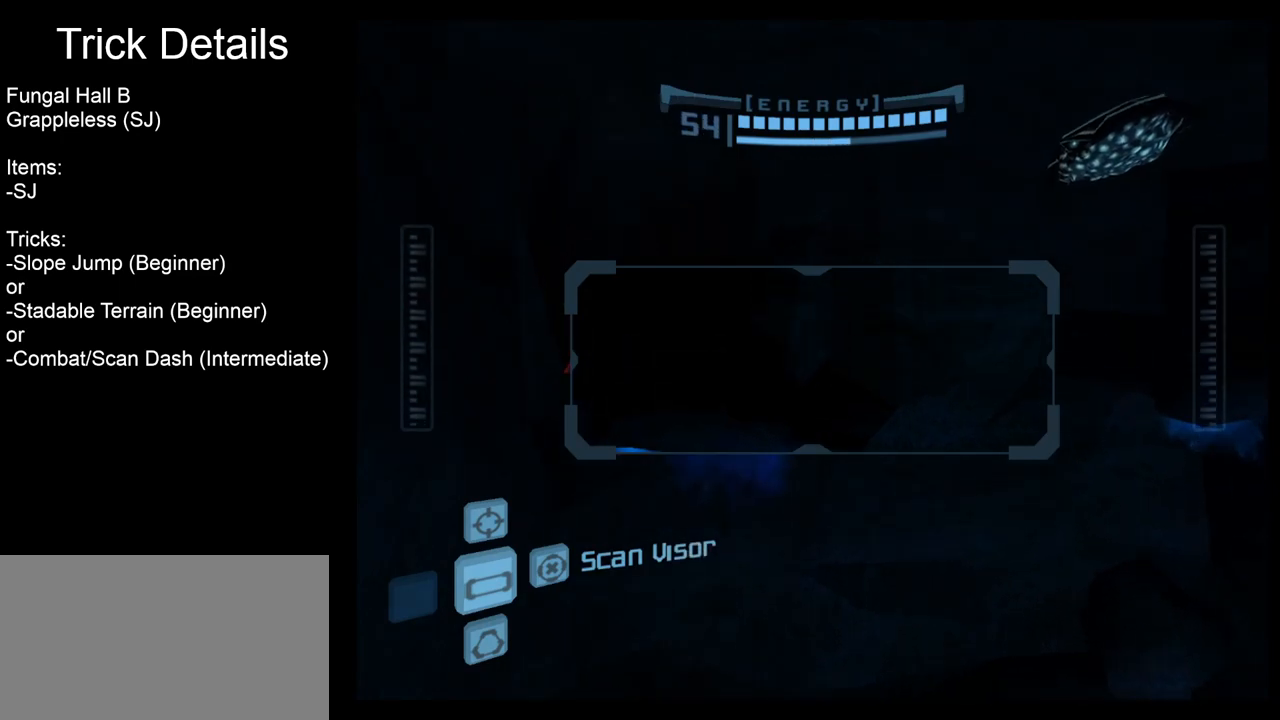
{"buttons": ["R1"], "left_stick": "down", "right_stick": "center", "events": []}
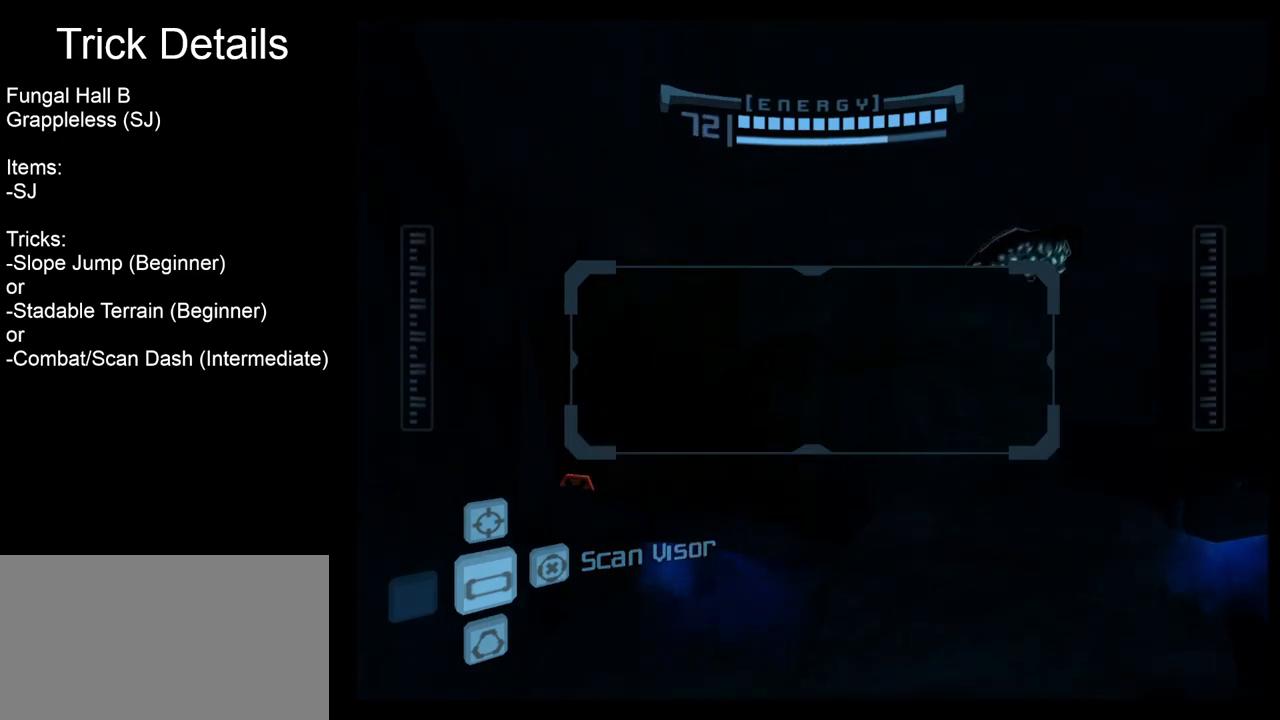
{"buttons": ["R1"], "left_stick": "down", "right_stick": "center", "events": []}
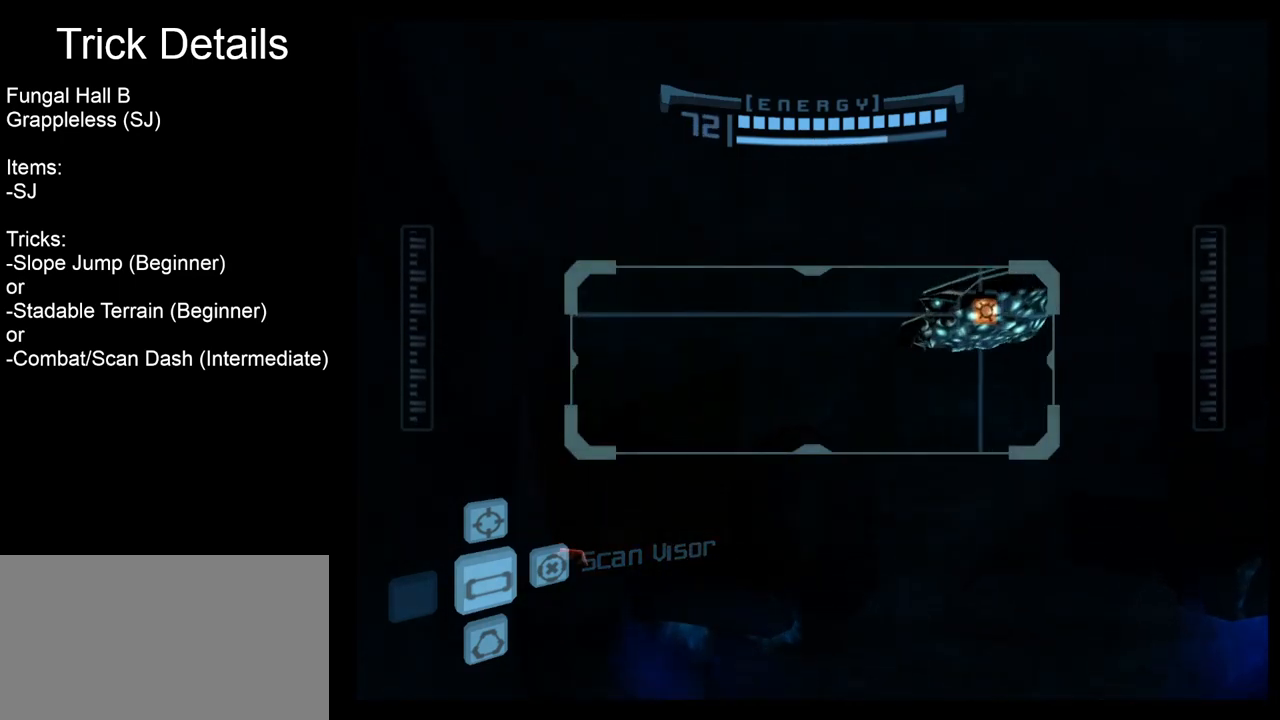
{"buttons": [], "left_stick": "up-right", "right_stick": "center", "events": [[217, "L1", "down"], [217, "R1", "up"], [217, "left_stick", "right"], [250, "B", "down"], [350, "B", "up"], [450, "L1", "up"], [483, "left_stick", "up-right"]]}
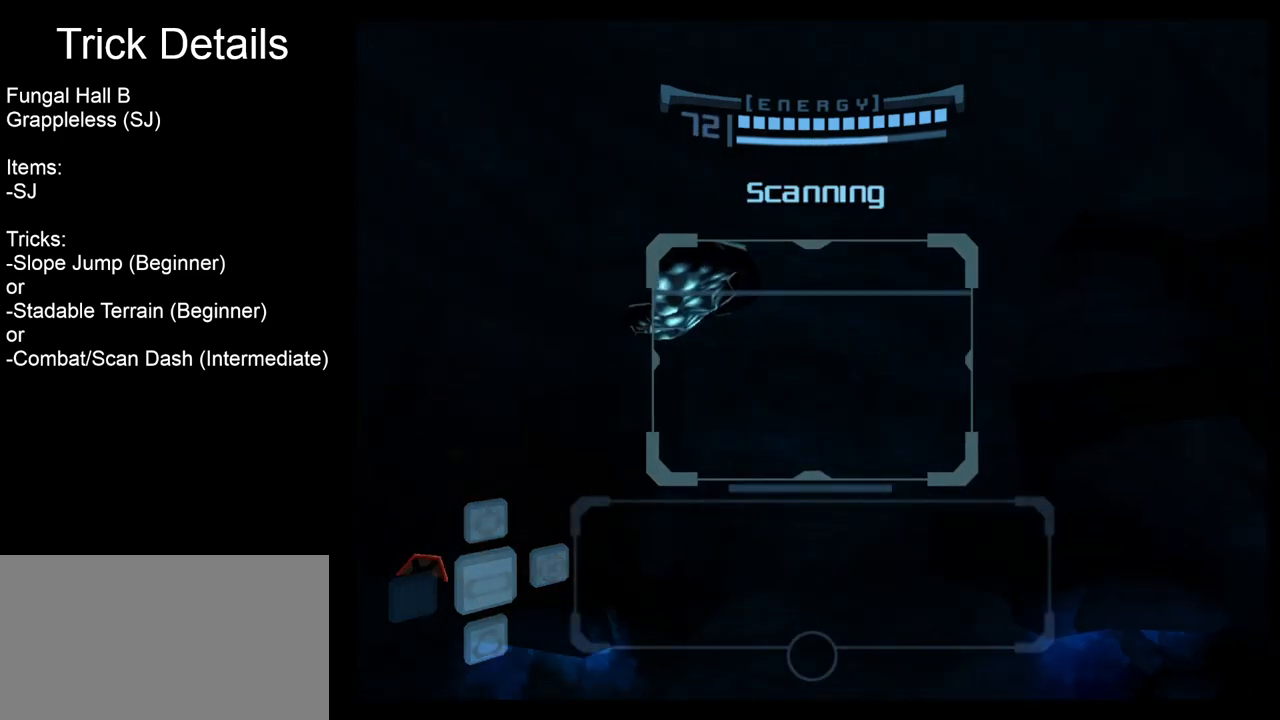
{"buttons": [], "left_stick": "up", "right_stick": "center", "events": [[50, "left_stick", "up"]]}
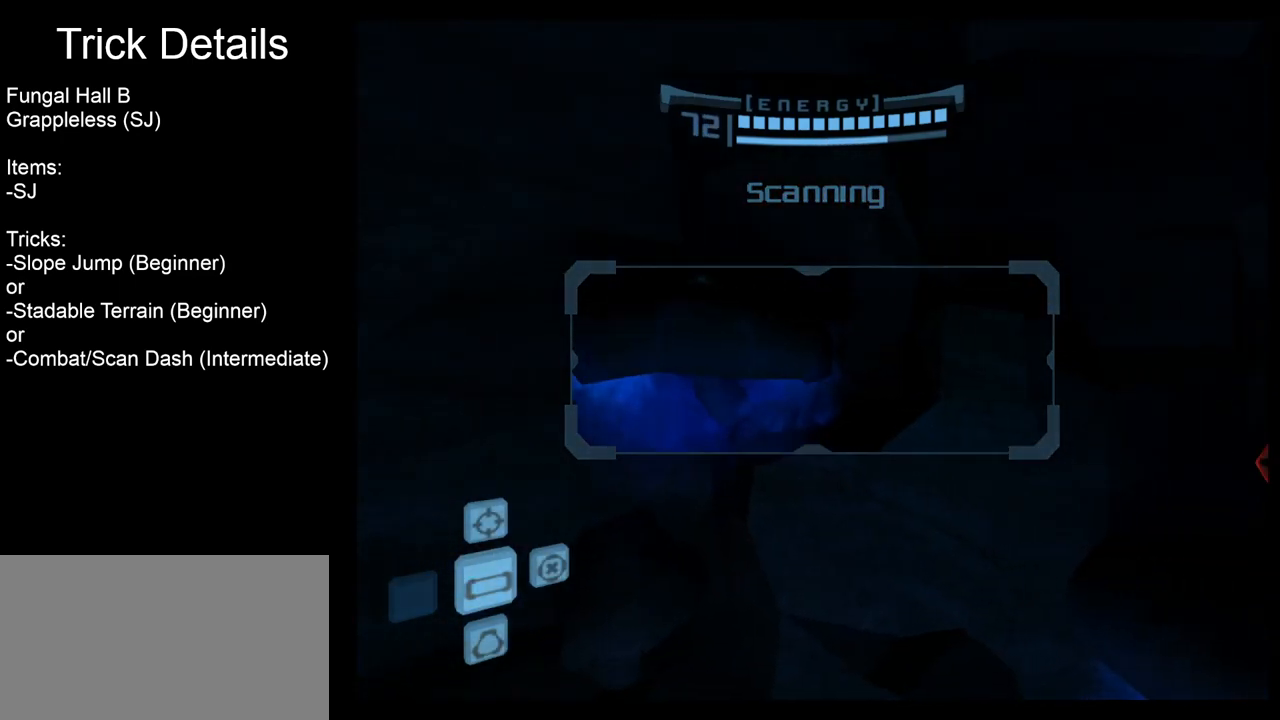
{"buttons": [], "left_stick": "up-right", "right_stick": "center", "events": [[100, "B", "down"], [250, "B", "up"], [483, "left_stick", "up-right"]]}
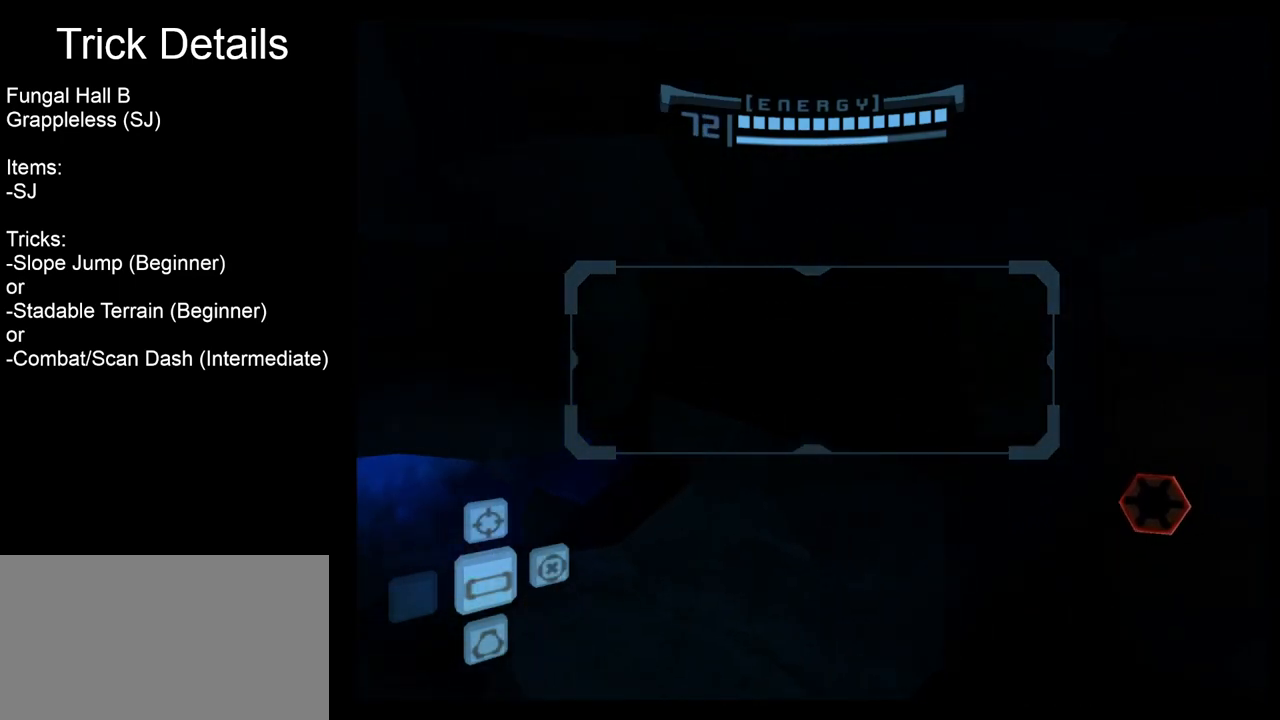
{"buttons": [], "left_stick": "up", "right_stick": "center", "events": [[317, "left_stick", "up"]]}
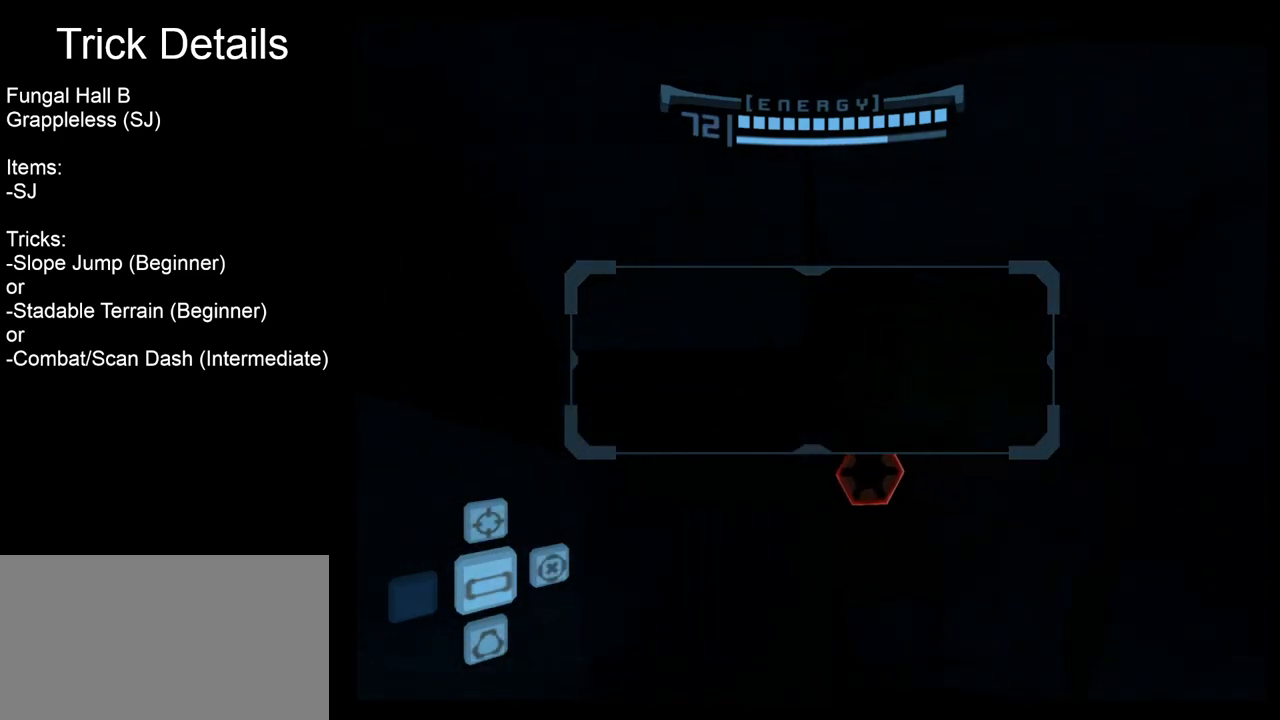
{"buttons": [], "left_stick": "up", "right_stick": "center", "events": [[317, "A", "down"], [433, "A", "up"]]}
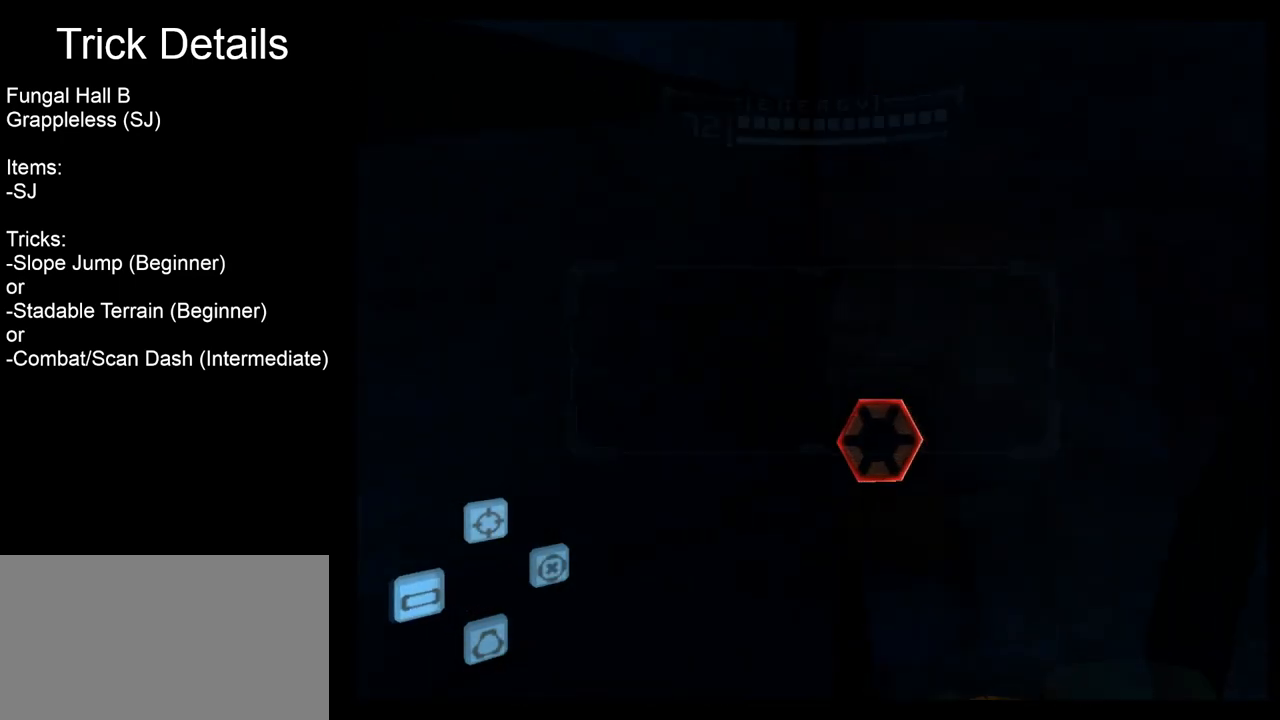
{"buttons": ["L1"], "left_stick": "center", "right_stick": "center", "events": [[150, "left_stick", "center"], [467, "L1", "down"]]}
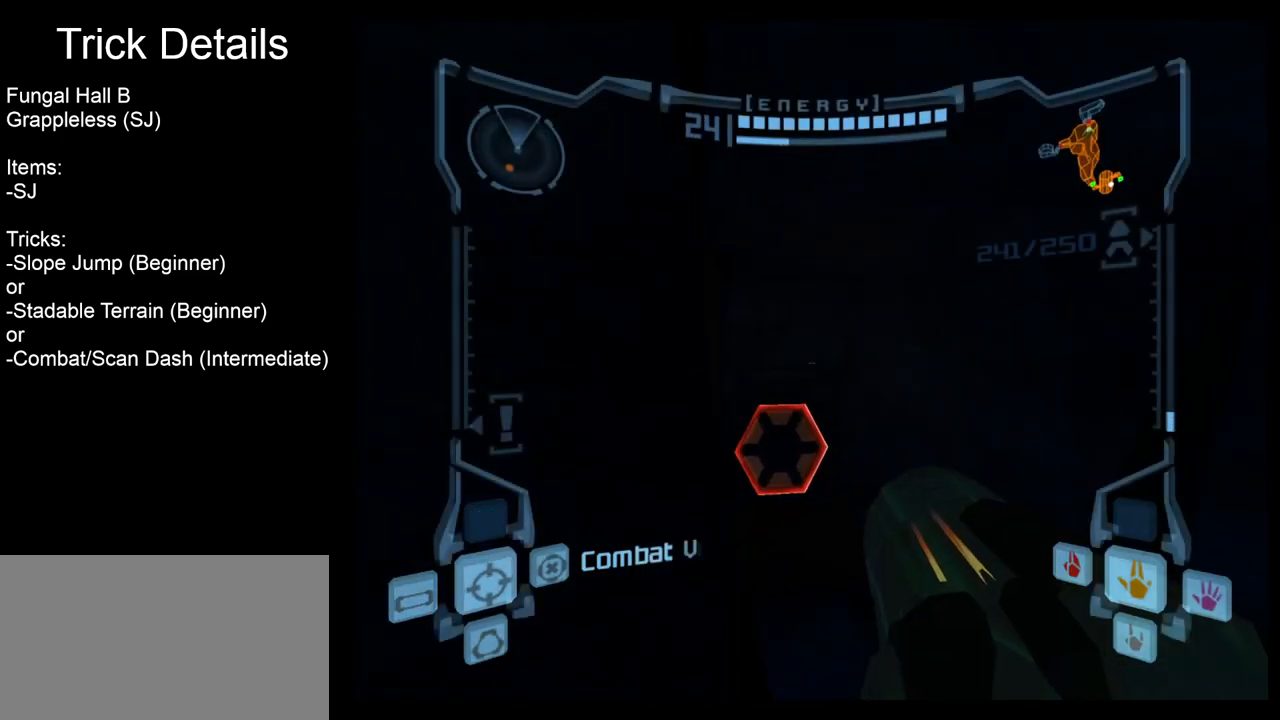
{"buttons": [], "left_stick": "up", "right_stick": "center", "events": [[33, "left_stick", "up-right"], [117, "left_stick", "up"], [150, "B", "down"], [267, "B", "up"], [367, "L1", "up"]]}
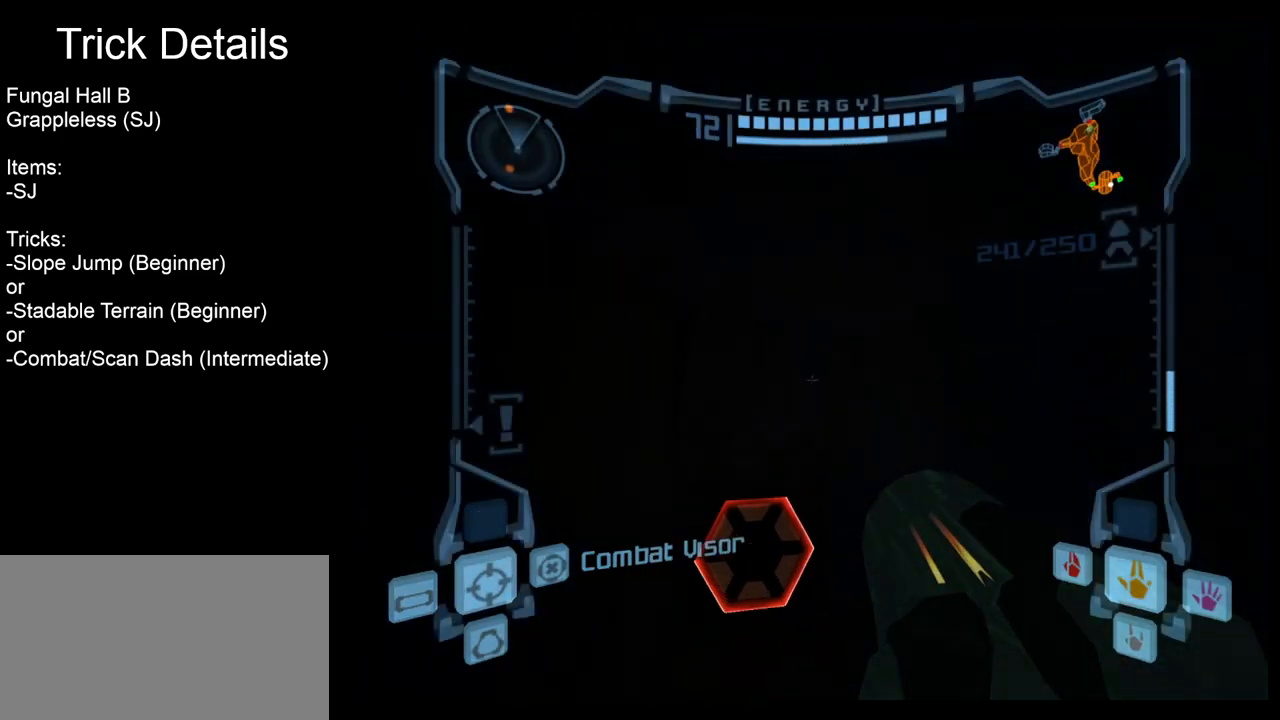
{"buttons": [], "left_stick": "up", "right_stick": "center", "events": []}
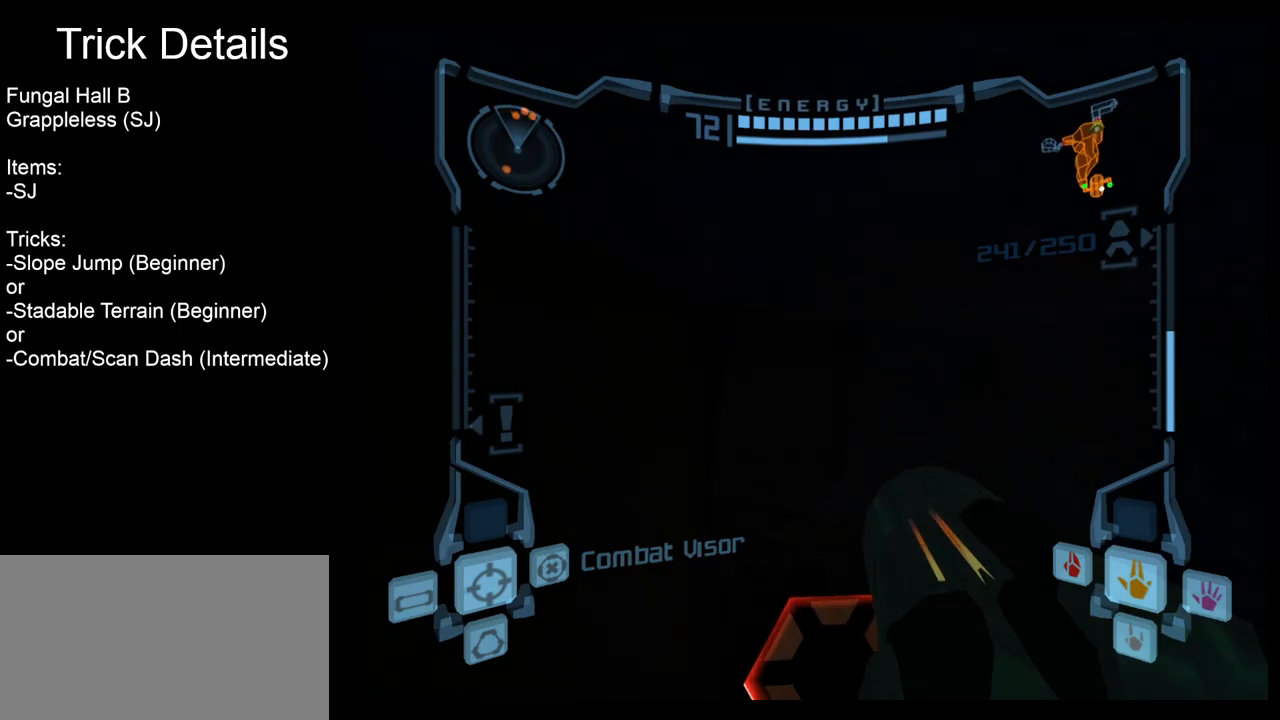
{"buttons": [], "left_stick": "center", "right_stick": "center", "events": [[383, "left_stick", "center"]]}
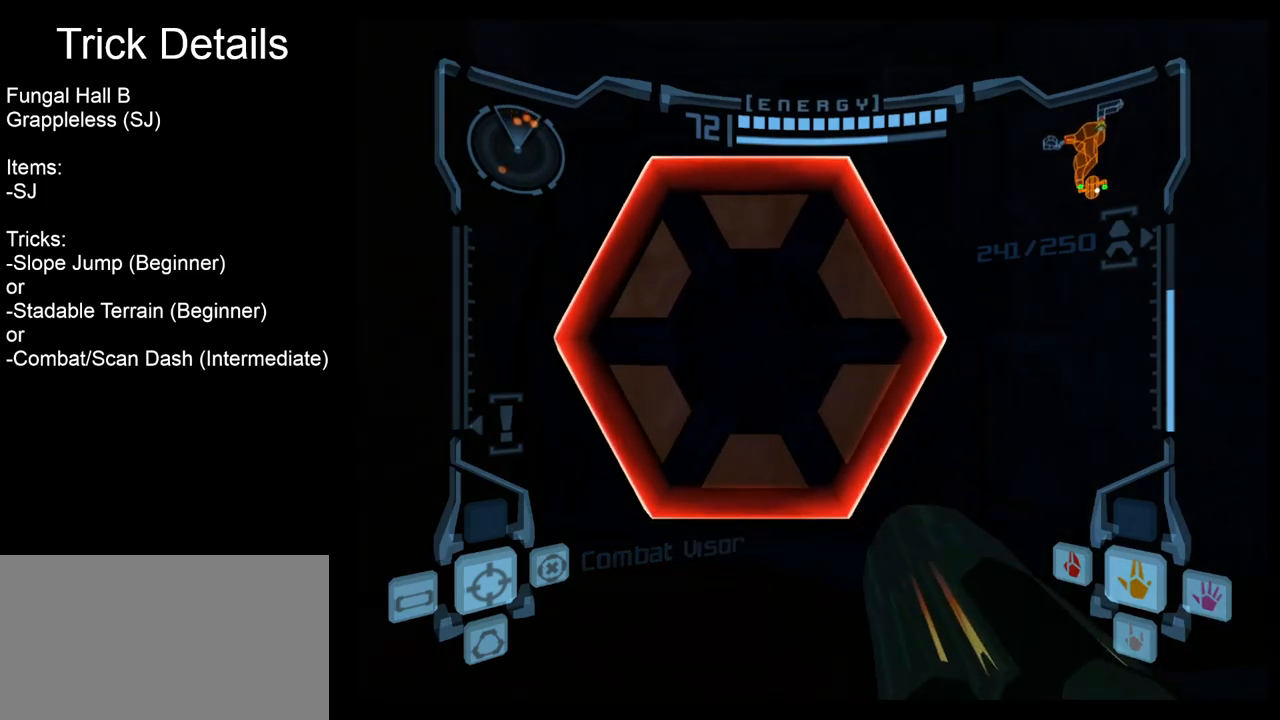
{"buttons": ["L1"], "left_stick": "up-left", "right_stick": "left", "events": [[333, "L1", "down"], [333, "left_stick", "up-left"], [500, "right_stick", "left"]]}
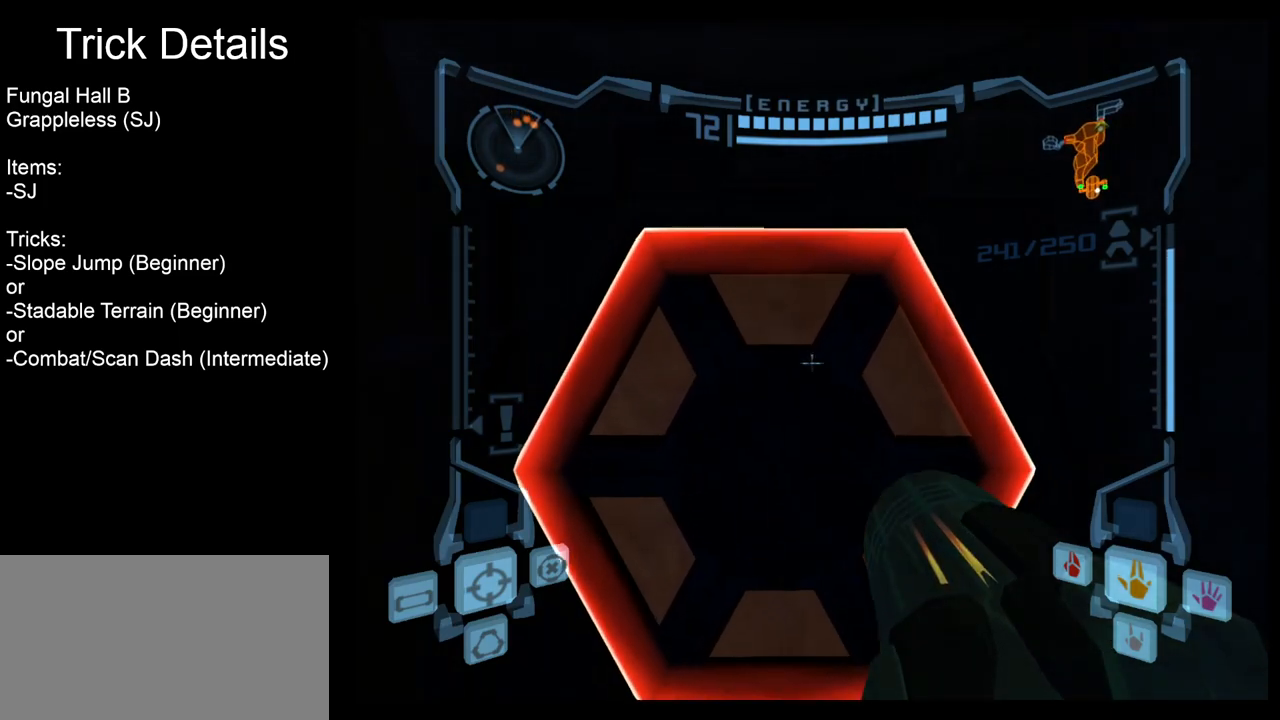
{"buttons": [], "left_stick": "center", "right_stick": "center", "events": [[17, "left_stick", "center"], [133, "right_stick", "center"], [267, "L1", "up"]]}
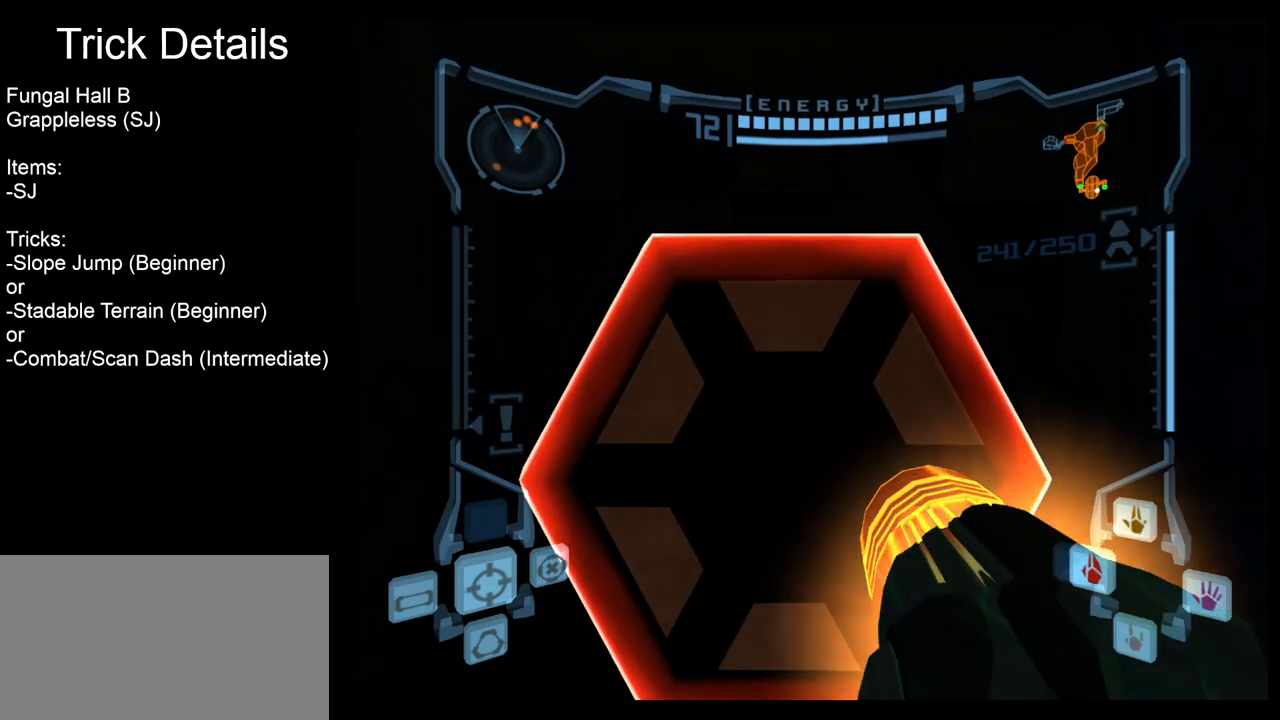
{"buttons": ["A"], "left_stick": "center", "right_stick": "center", "events": [[417, "A", "down"]]}
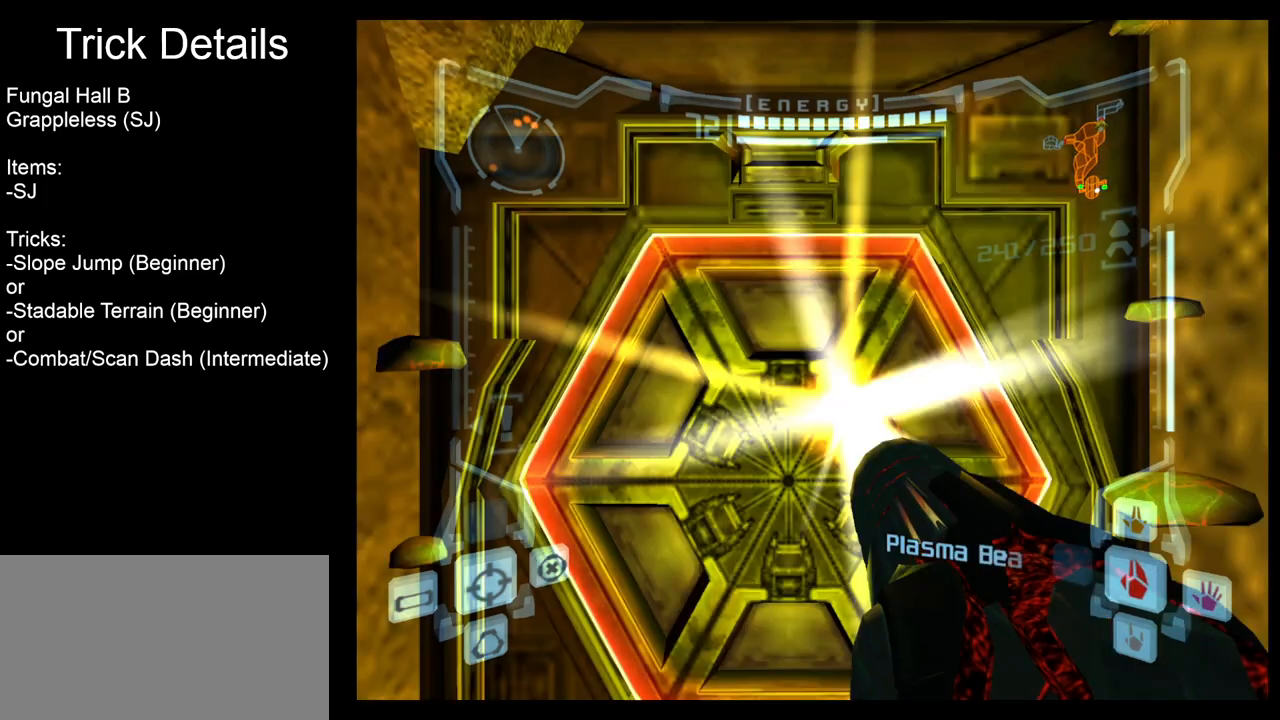
{"buttons": [], "left_stick": "center", "right_stick": "center", "events": [[33, "A", "up"], [150, "left_stick", "up"], [333, "left_stick", "center"]]}
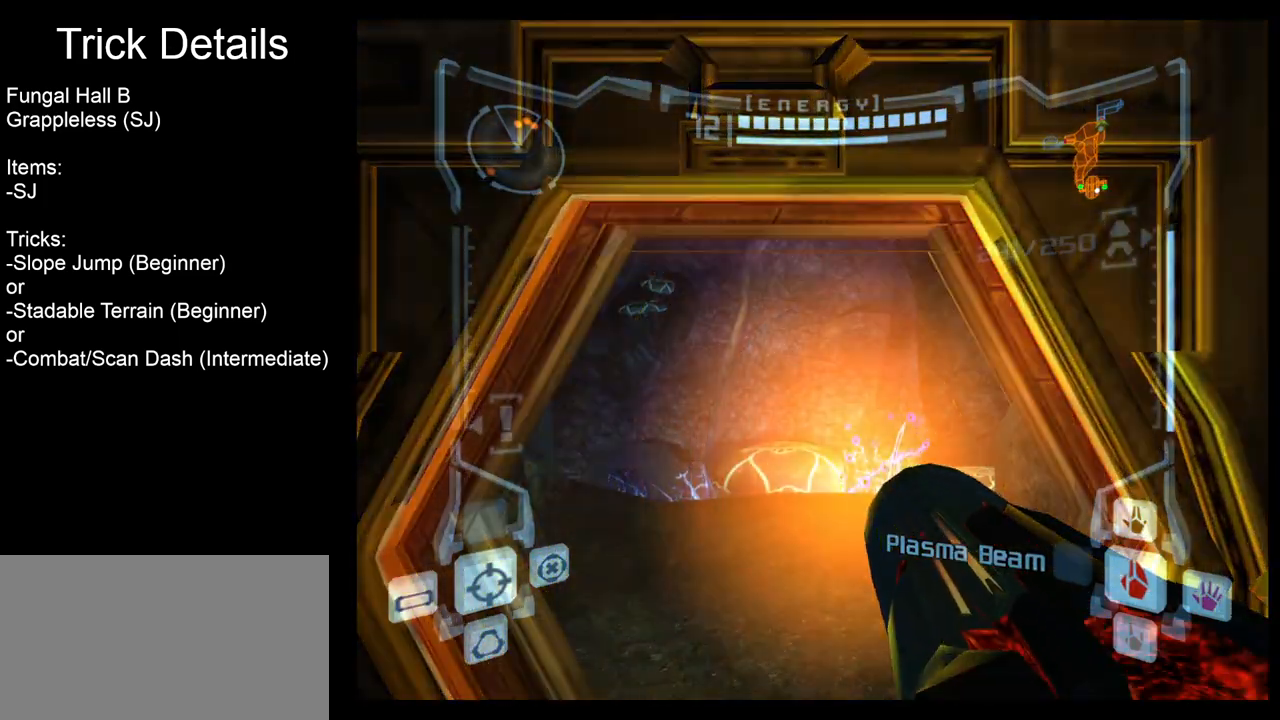
{"buttons": [], "left_stick": "center", "right_stick": "center", "events": [[317, "Z", "down"], [433, "Z", "up"]]}
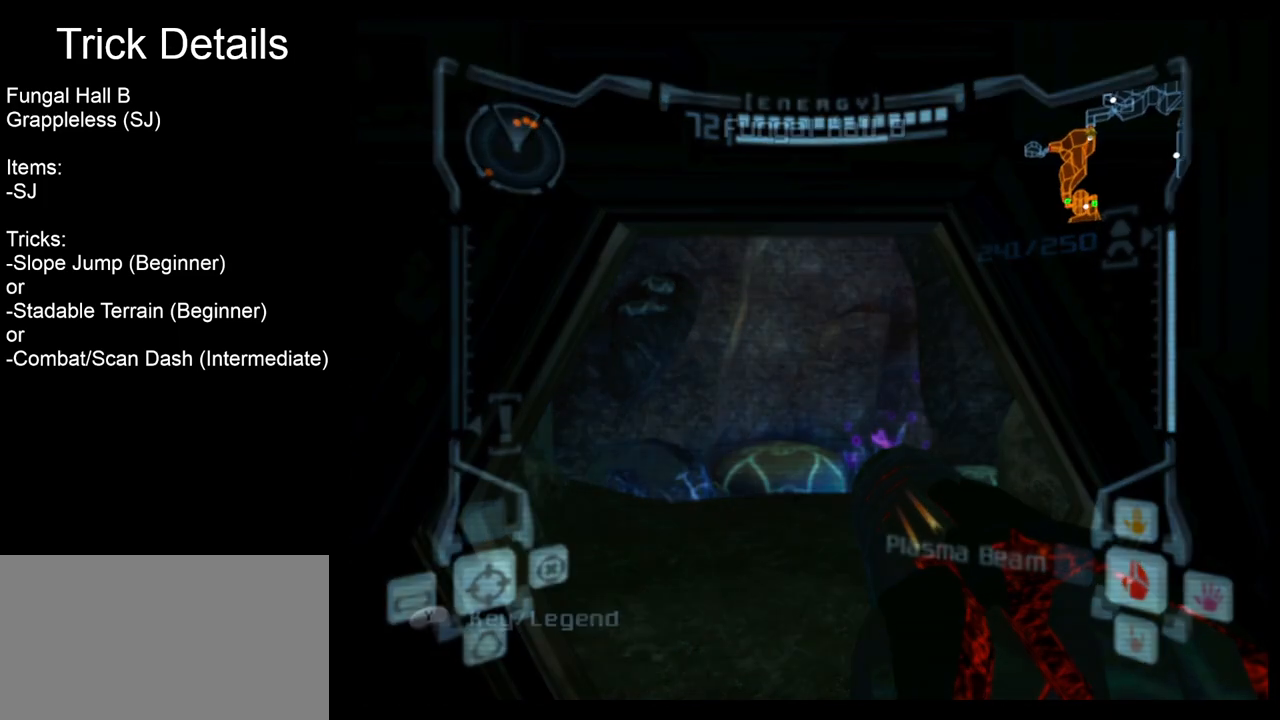
{"buttons": [], "left_stick": "up-right", "right_stick": "center", "events": [[467, "left_stick", "up-right"]]}
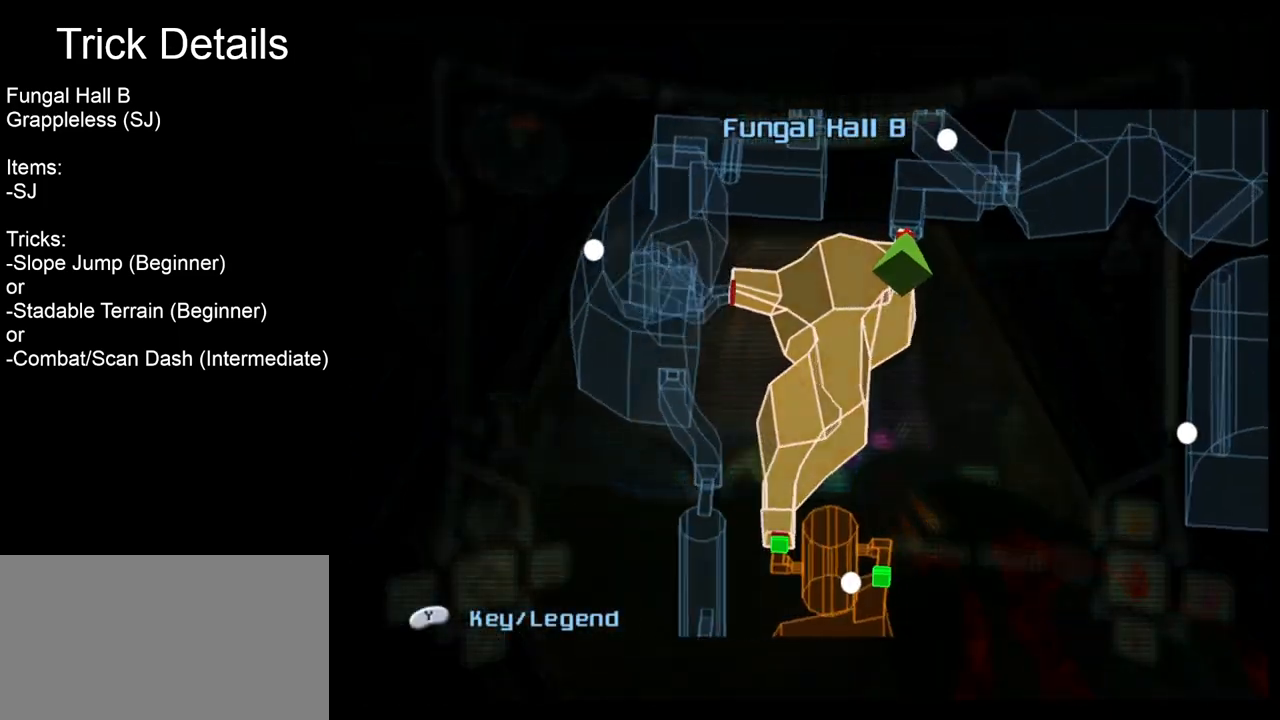
{"buttons": [], "left_stick": "center", "right_stick": "center", "events": [[367, "left_stick", "center"]]}
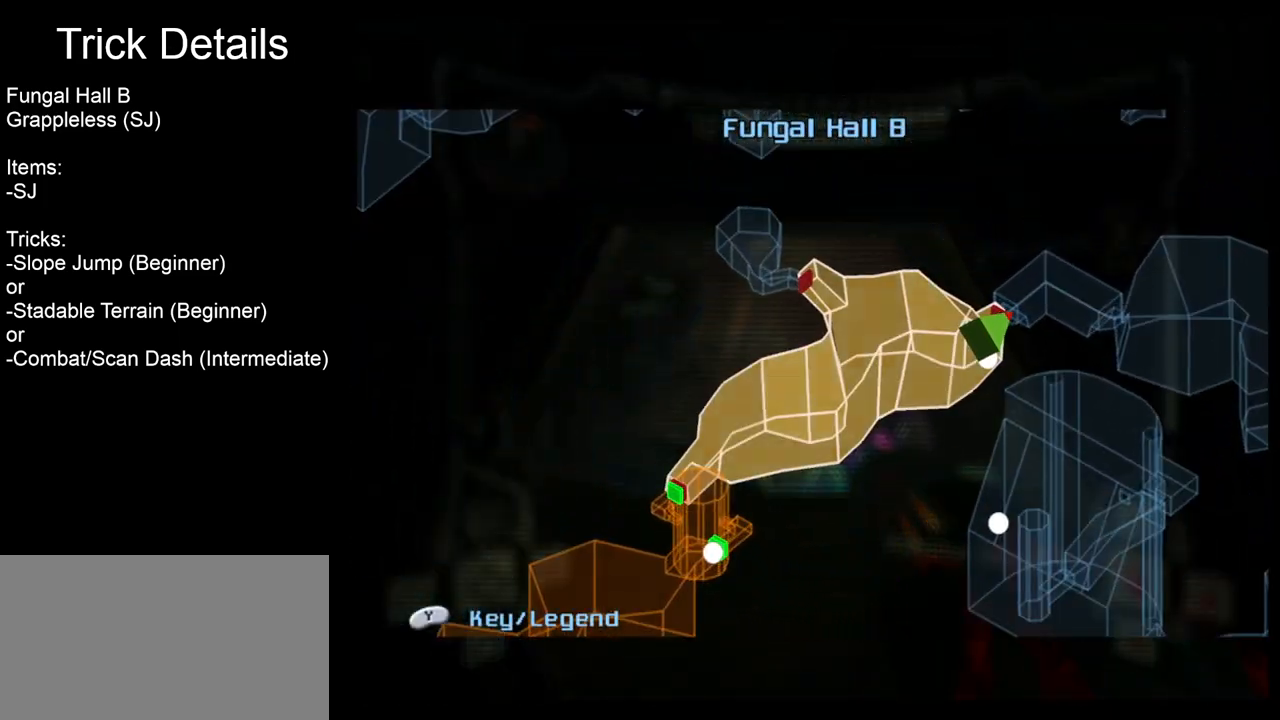
{"buttons": [], "left_stick": "center", "right_stick": "center", "events": []}
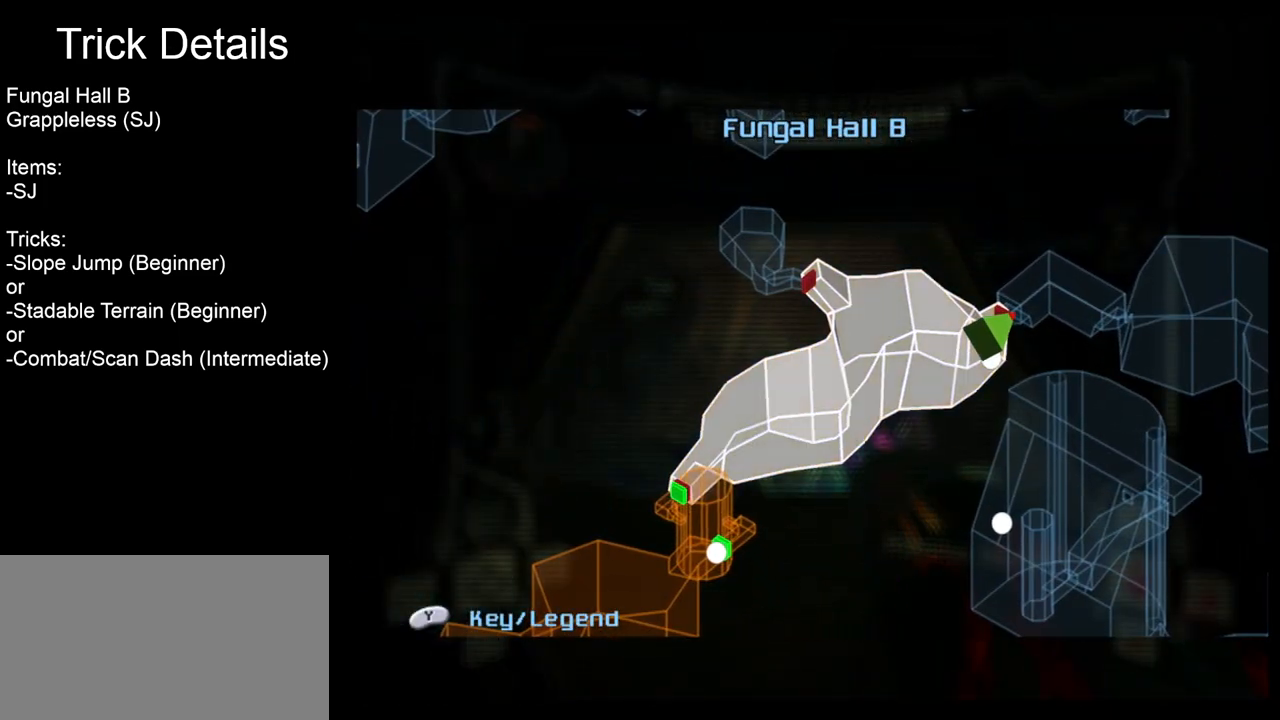
{"buttons": [], "left_stick": "center", "right_stick": "center", "events": []}
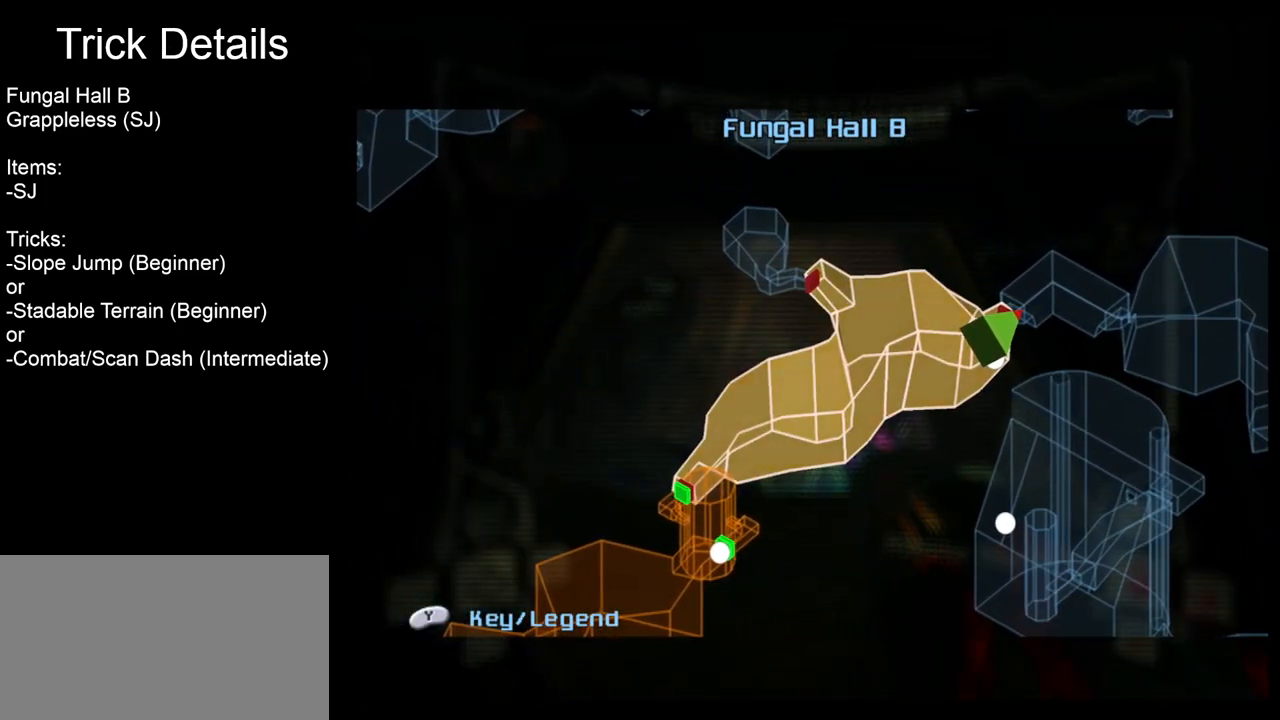
{"buttons": [], "left_stick": "center", "right_stick": "center", "events": []}